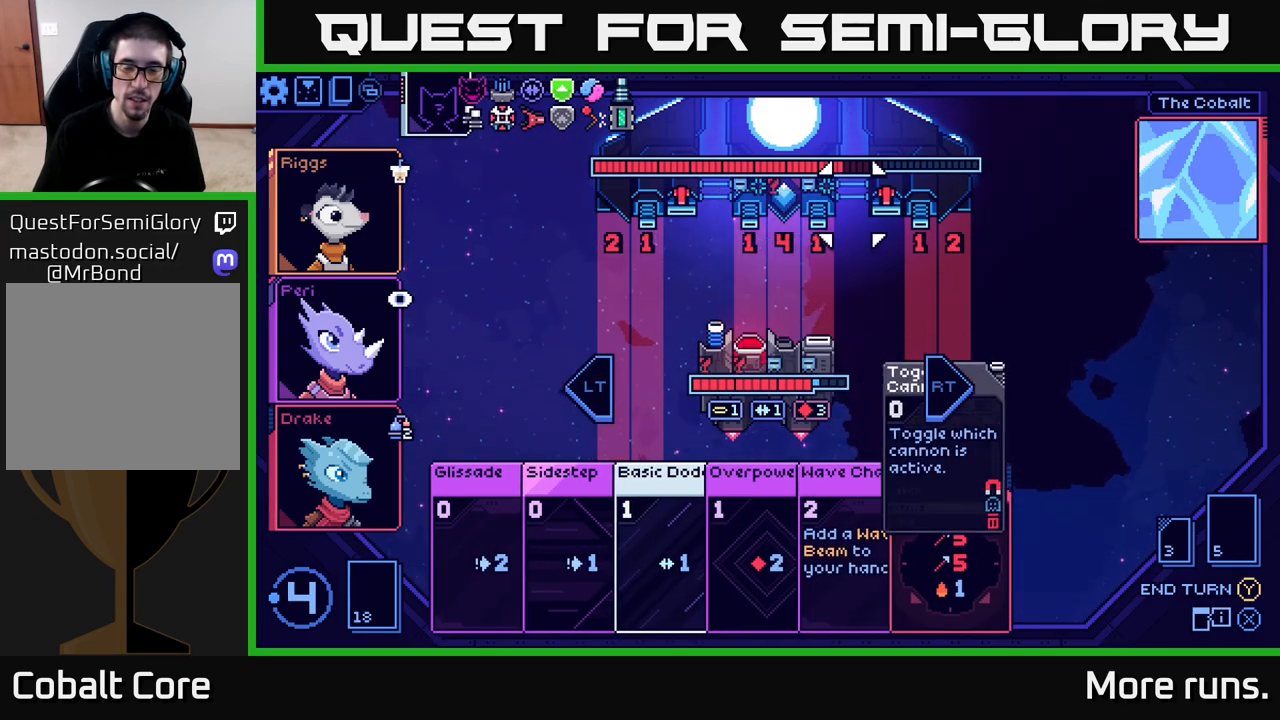
Gameplay with a controller (Xbox layout); each line is a JSON object with the inputs held at the frame after it. "events" lists button and stick changes between this image and that frame as [ms after this image, input, new state], when the widget could be followed in between.
{"buttons": [], "left_stick": "center", "right_stick": "center", "events": [[83, "DPAD_RIGHT", "down"], [183, "DPAD_RIGHT", "up"]]}
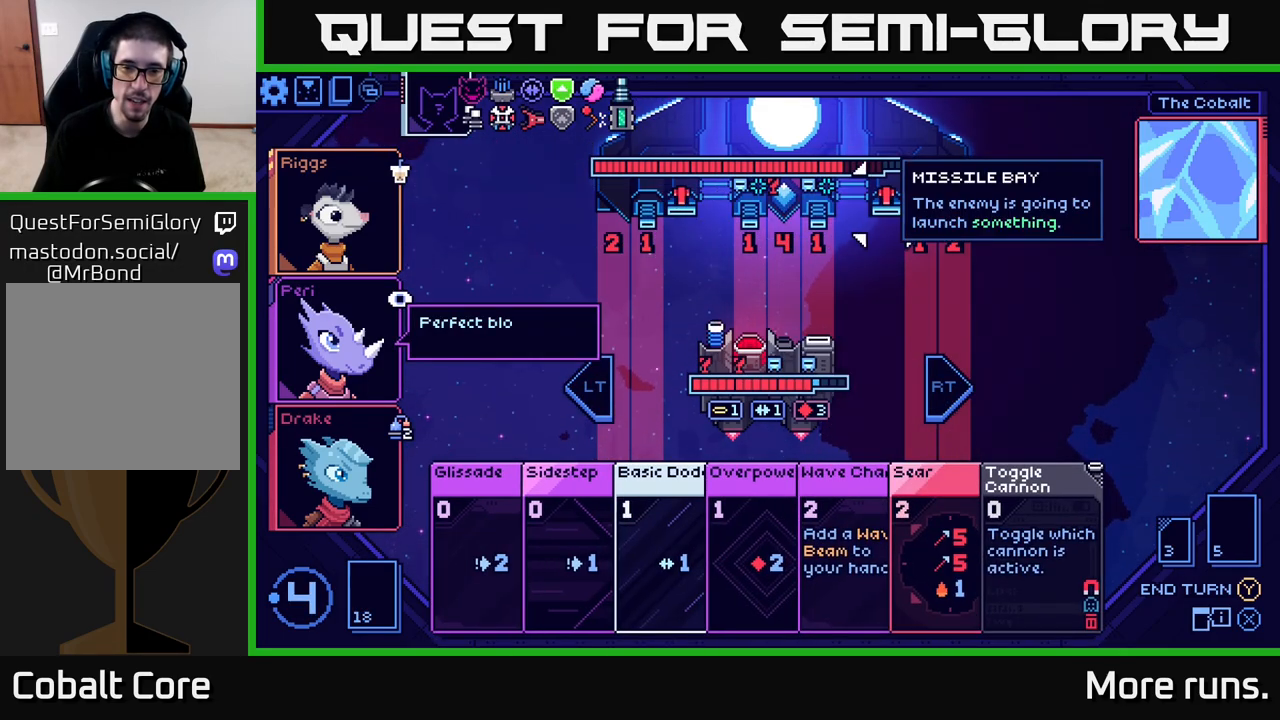
{"buttons": [], "left_stick": "center", "right_stick": "center", "events": [[367, "DPAD_DOWN", "down"], [500, "DPAD_DOWN", "up"]]}
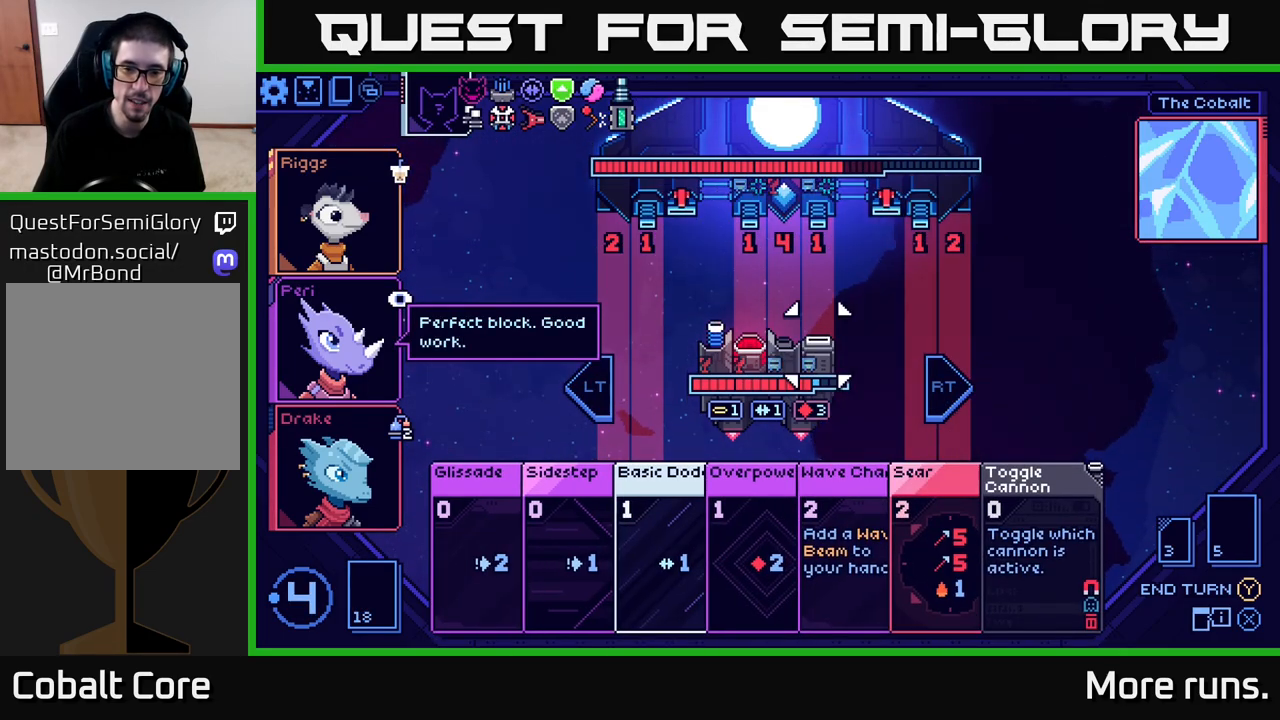
{"buttons": ["DPAD_DOWN"], "left_stick": "center", "right_stick": "center", "events": [[200, "DPAD_DOWN", "down"], [317, "DPAD_DOWN", "up"], [500, "DPAD_DOWN", "down"]]}
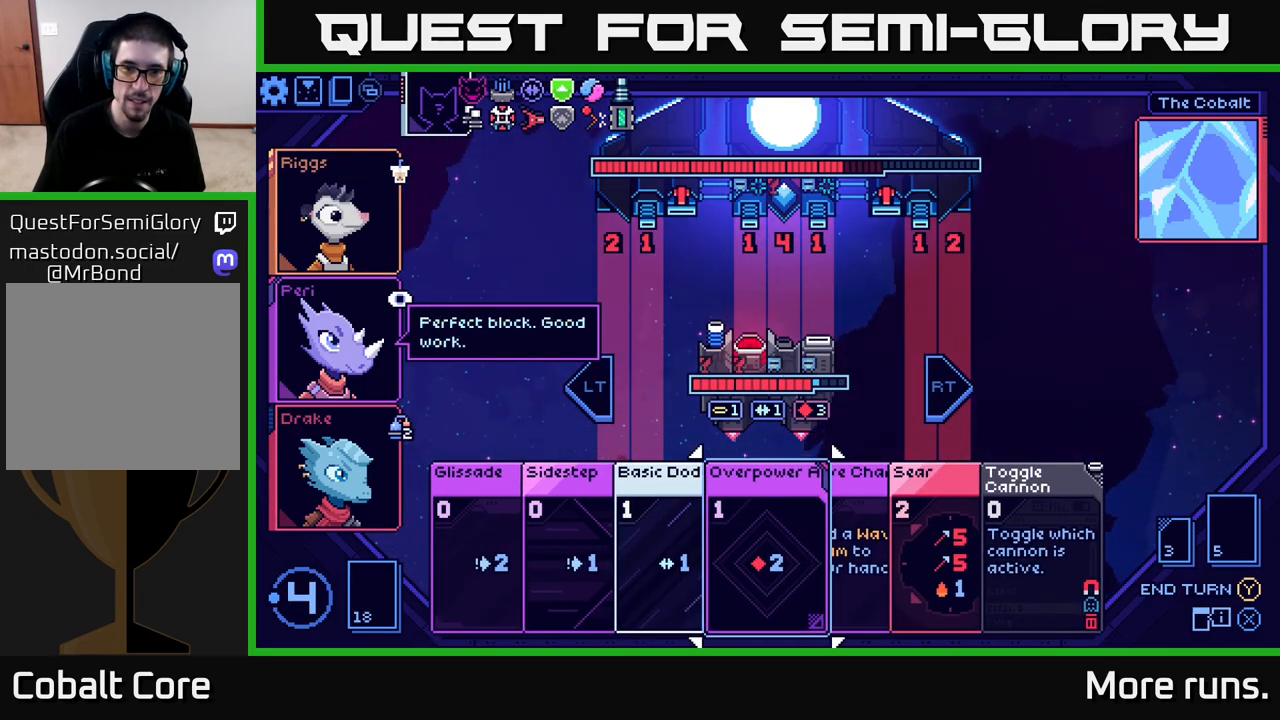
{"buttons": [], "left_stick": "center", "right_stick": "center", "events": [[117, "DPAD_DOWN", "up"]]}
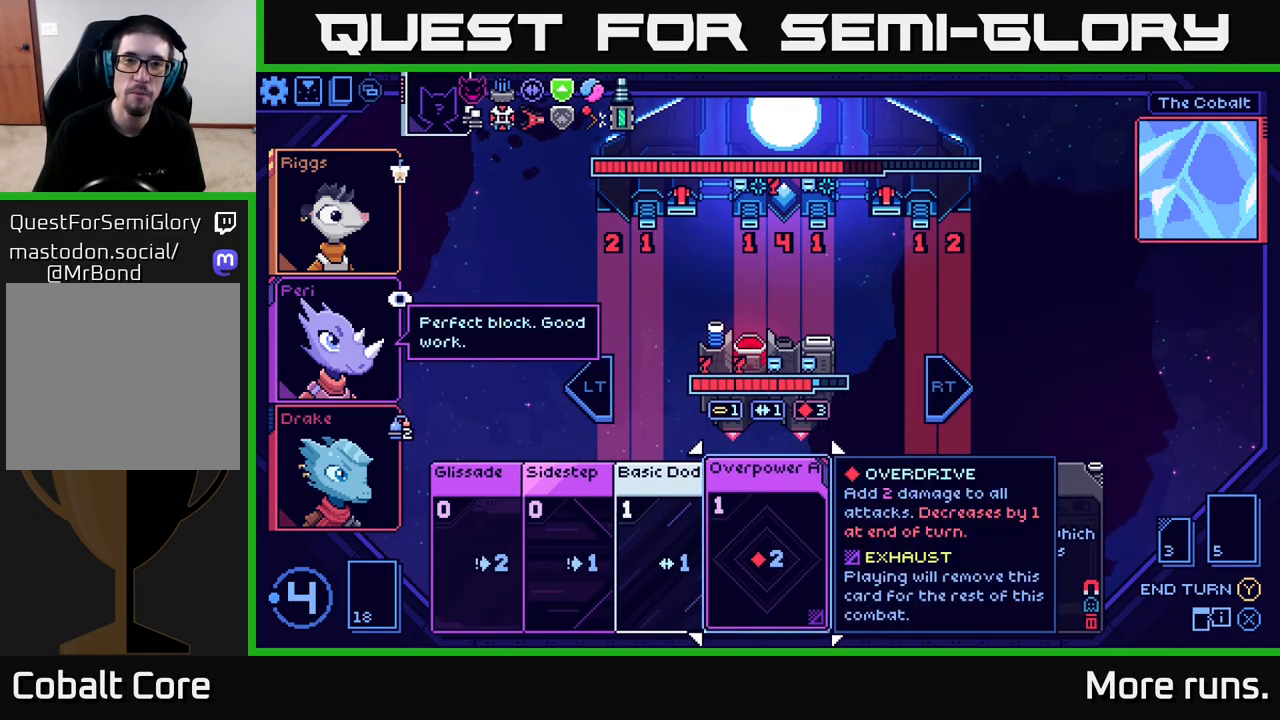
{"buttons": [], "left_stick": "center", "right_stick": "center", "events": [[33, "DPAD_UP", "down"], [117, "DPAD_UP", "up"]]}
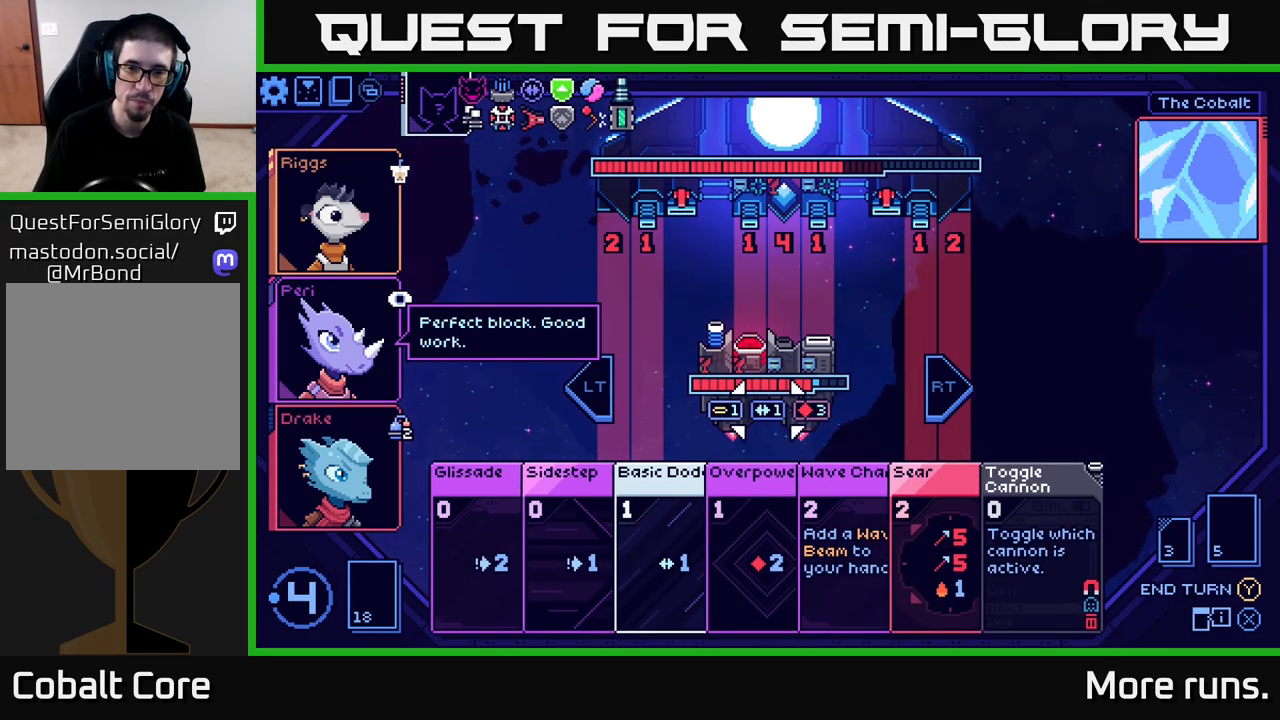
{"buttons": [], "left_stick": "center", "right_stick": "center", "events": [[17, "DPAD_RIGHT", "down"], [150, "DPAD_RIGHT", "up"]]}
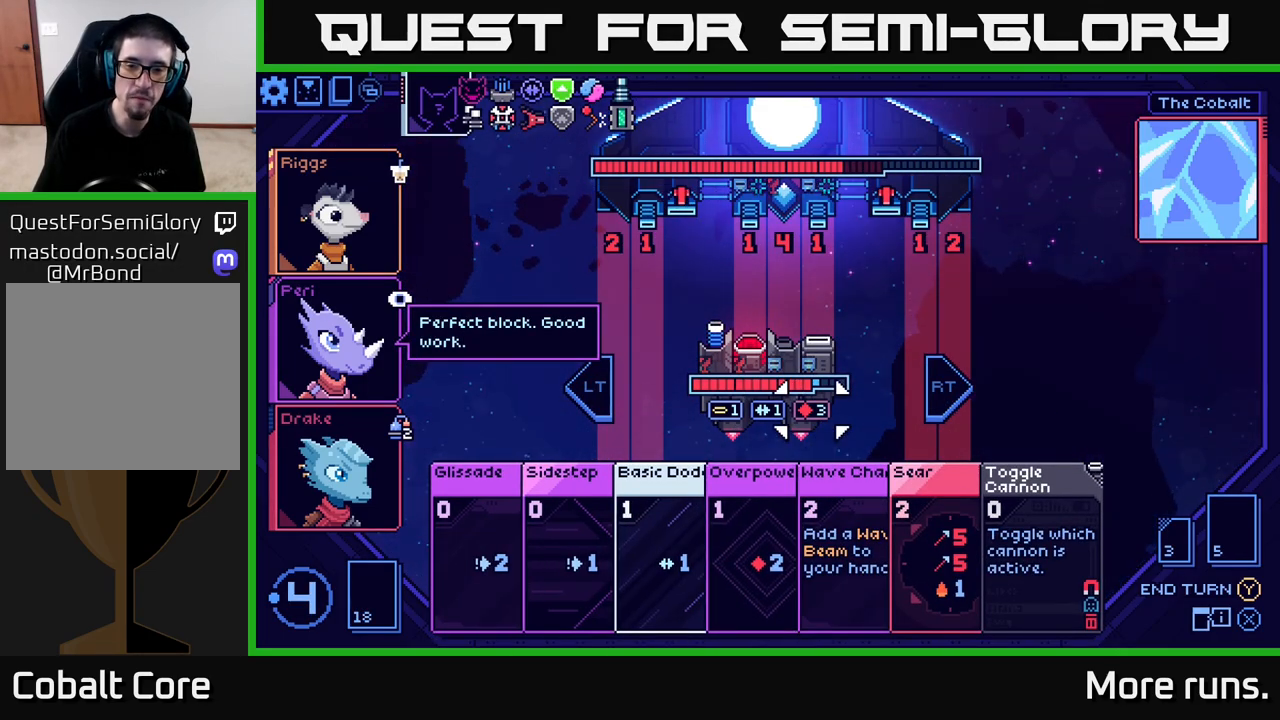
{"buttons": [], "left_stick": "center", "right_stick": "center", "events": [[17, "DPAD_DOWN", "down"], [133, "DPAD_DOWN", "up"]]}
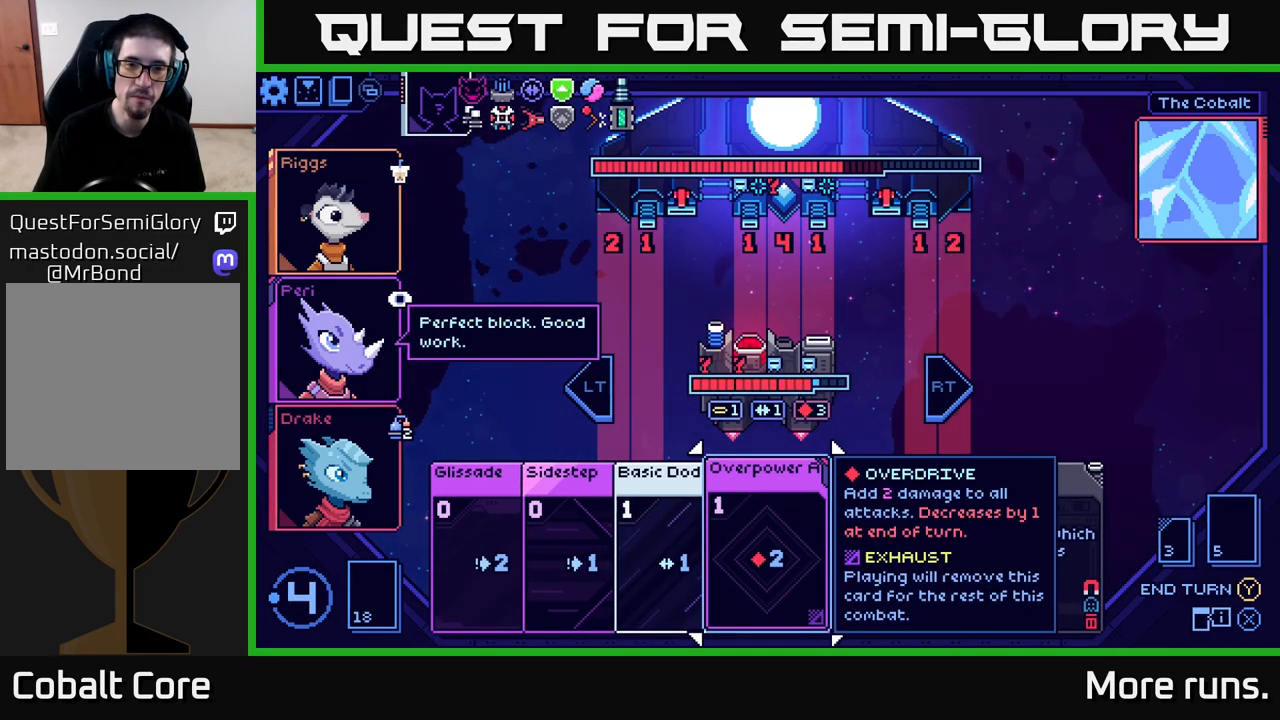
{"buttons": [], "left_stick": "center", "right_stick": "center", "events": []}
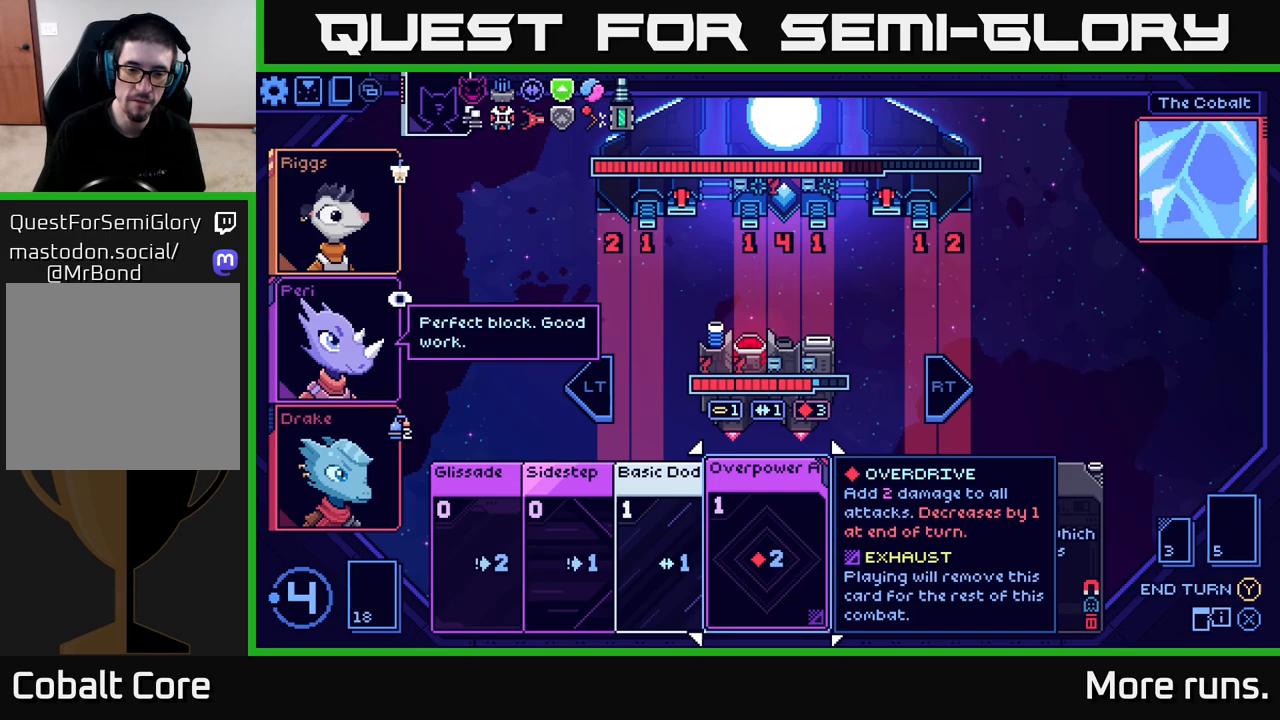
{"buttons": [], "left_stick": "center", "right_stick": "center", "events": [[350, "DPAD_RIGHT", "down"], [450, "DPAD_RIGHT", "up"]]}
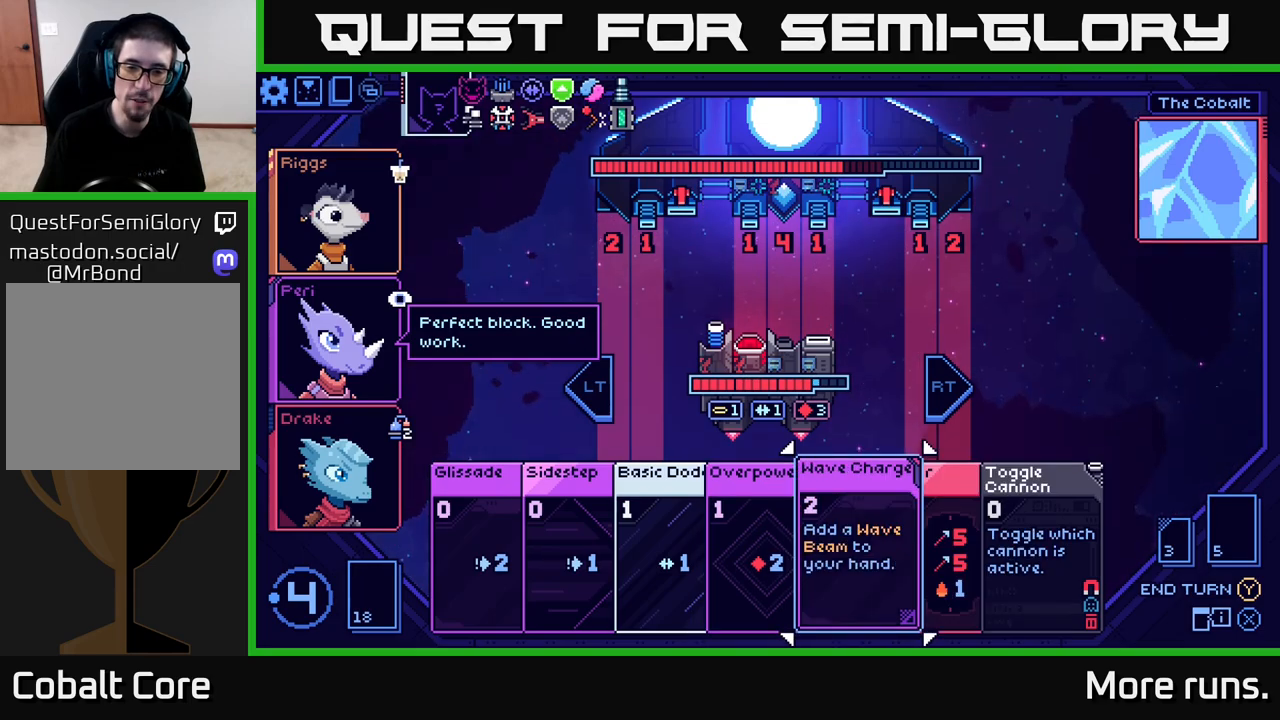
{"buttons": [], "left_stick": "center", "right_stick": "center", "events": []}
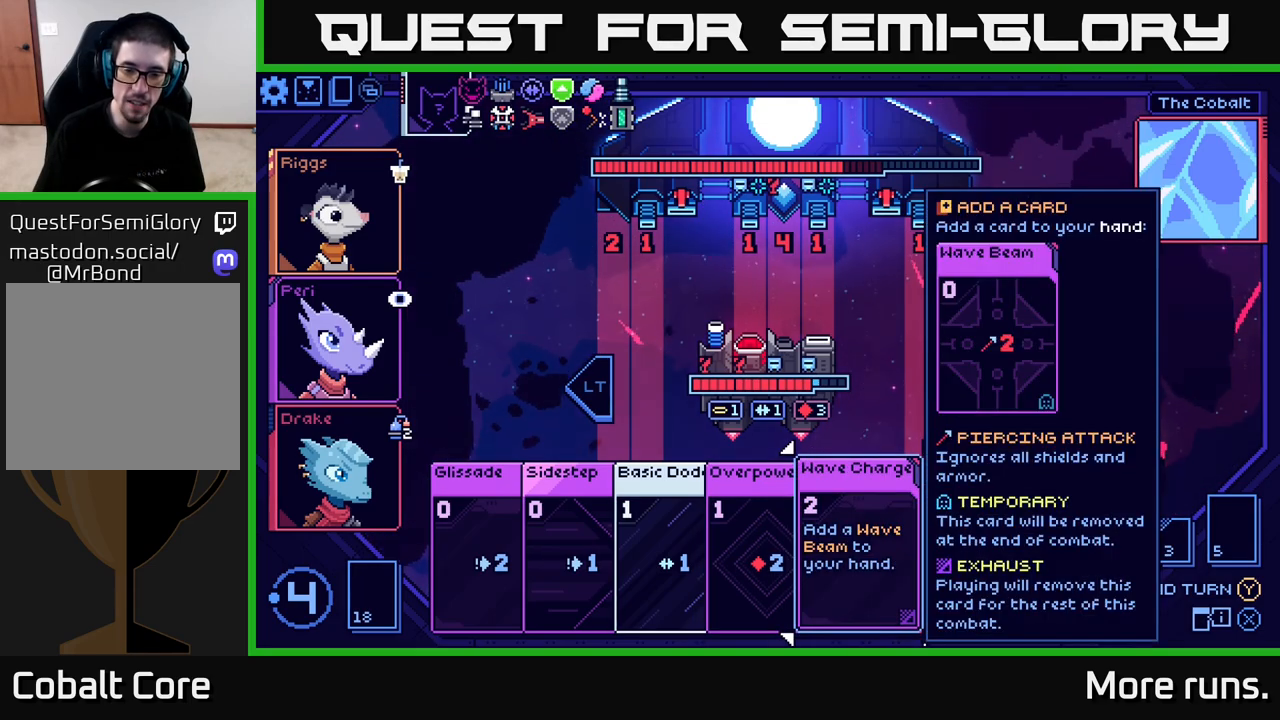
{"buttons": ["DPAD_RIGHT"], "left_stick": "center", "right_stick": "center", "events": [[500, "DPAD_RIGHT", "down"]]}
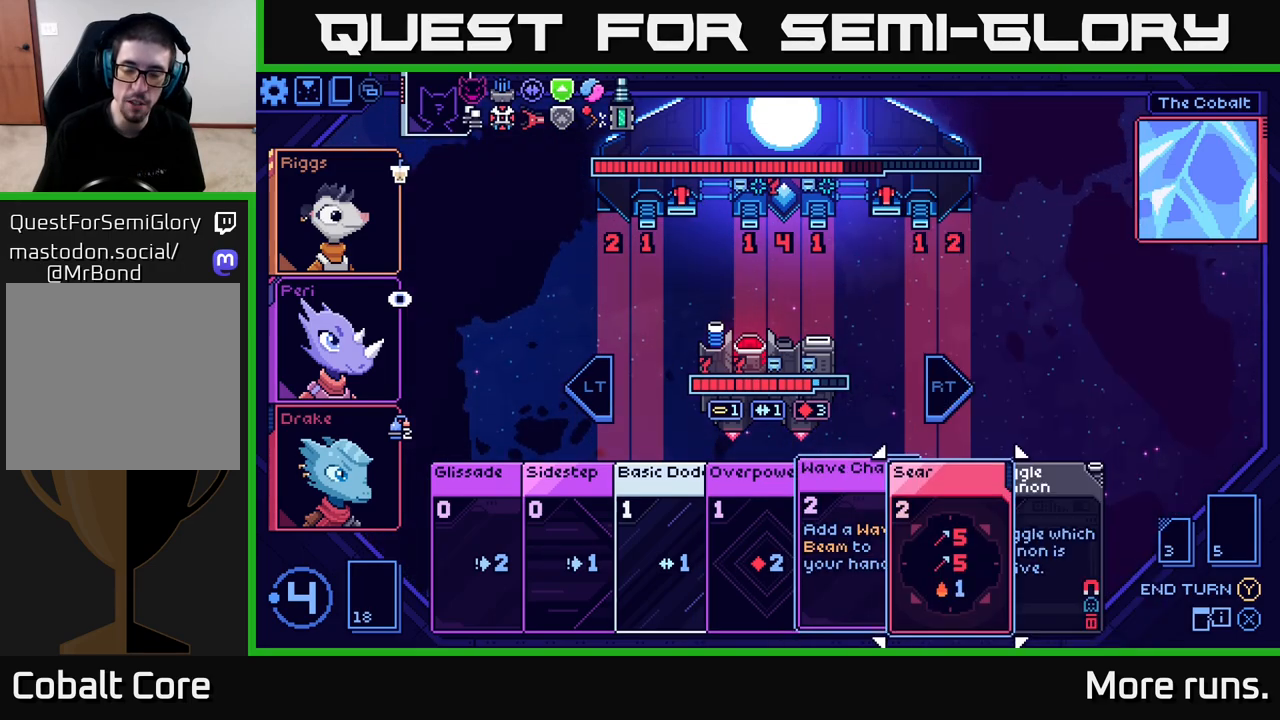
{"buttons": [], "left_stick": "center", "right_stick": "center", "events": [[133, "DPAD_RIGHT", "up"]]}
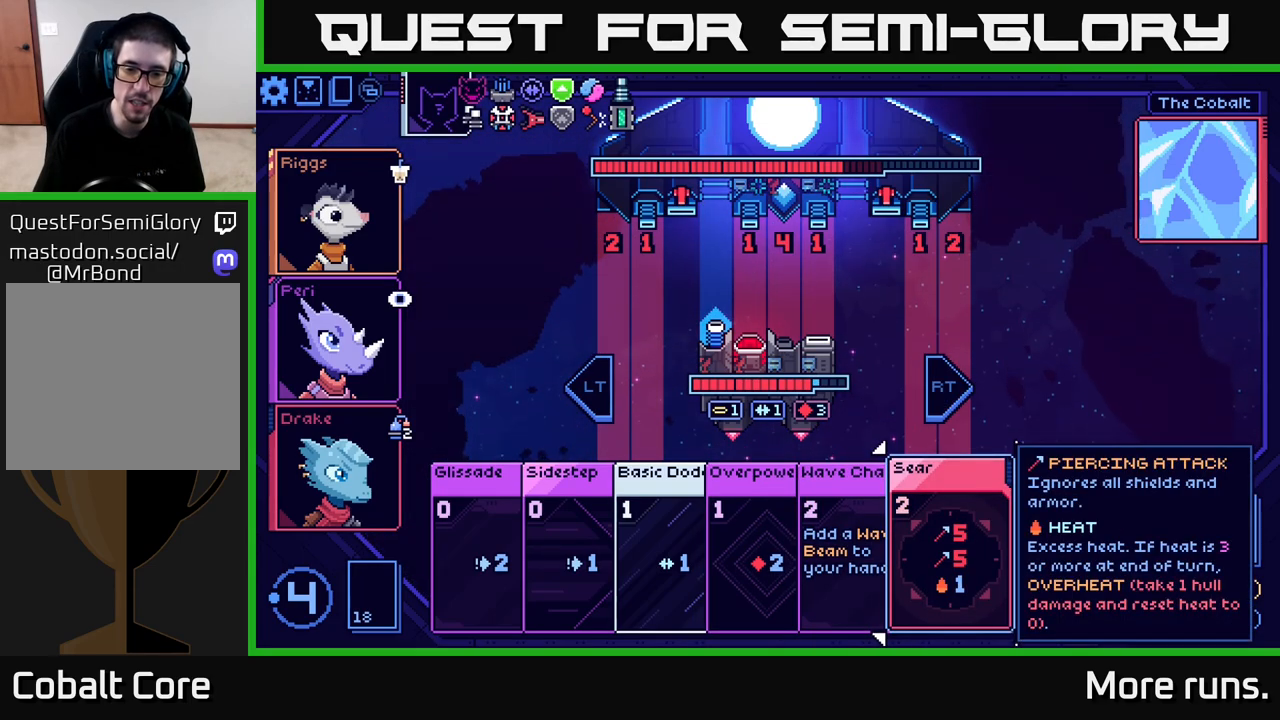
{"buttons": [], "left_stick": "center", "right_stick": "center", "events": [[233, "DPAD_LEFT", "down"], [383, "DPAD_LEFT", "up"]]}
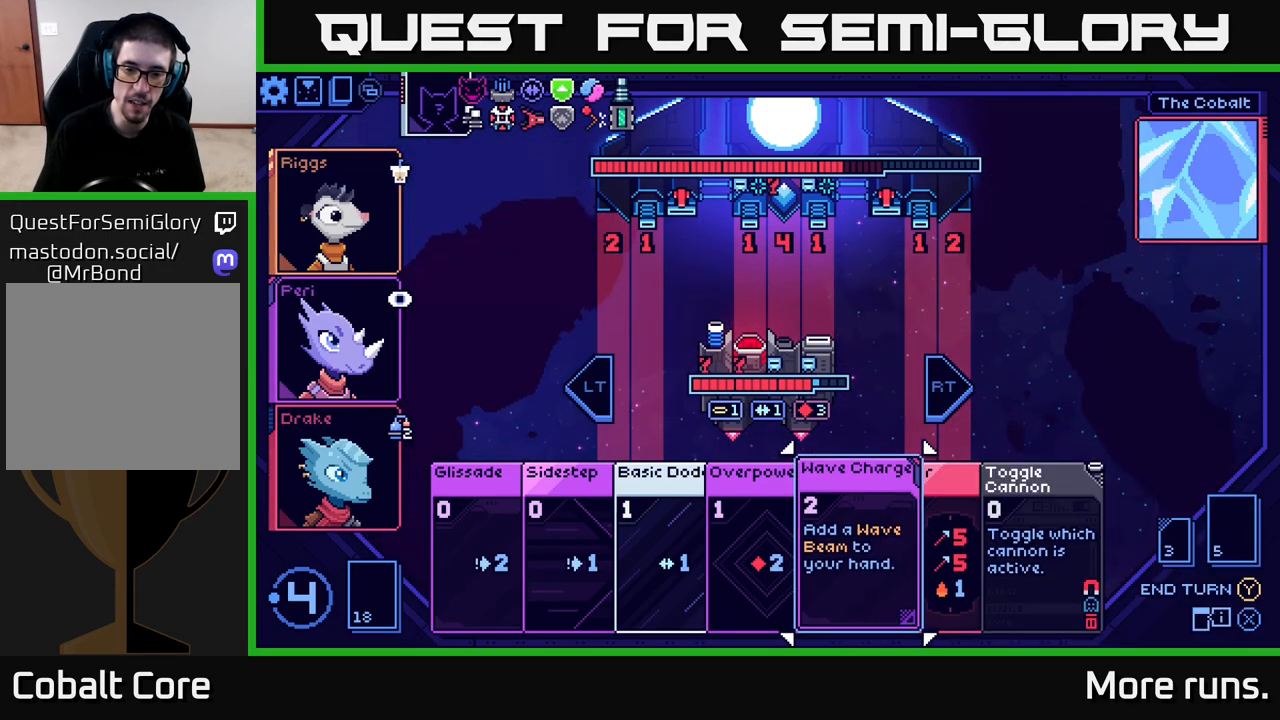
{"buttons": [], "left_stick": "center", "right_stick": "center", "events": [[283, "DPAD_RIGHT", "down"], [383, "DPAD_RIGHT", "up"]]}
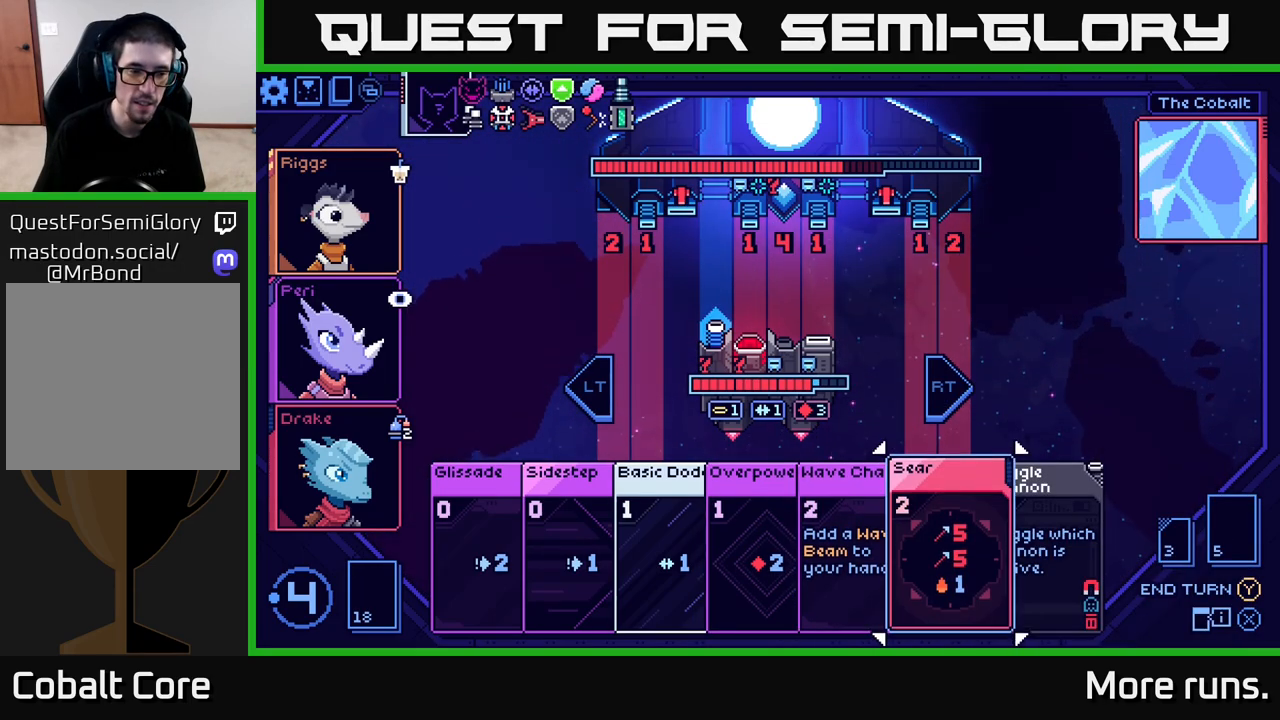
{"buttons": [], "left_stick": "center", "right_stick": "center", "events": []}
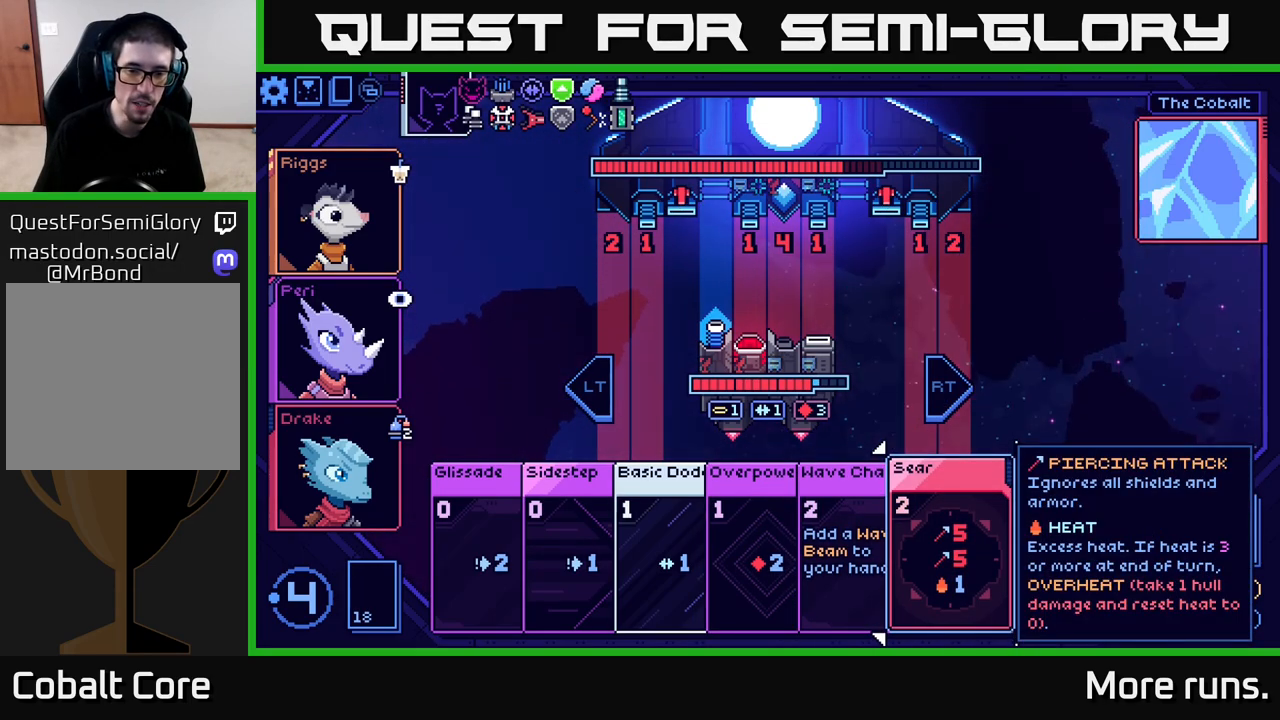
{"buttons": [], "left_stick": "center", "right_stick": "center", "events": []}
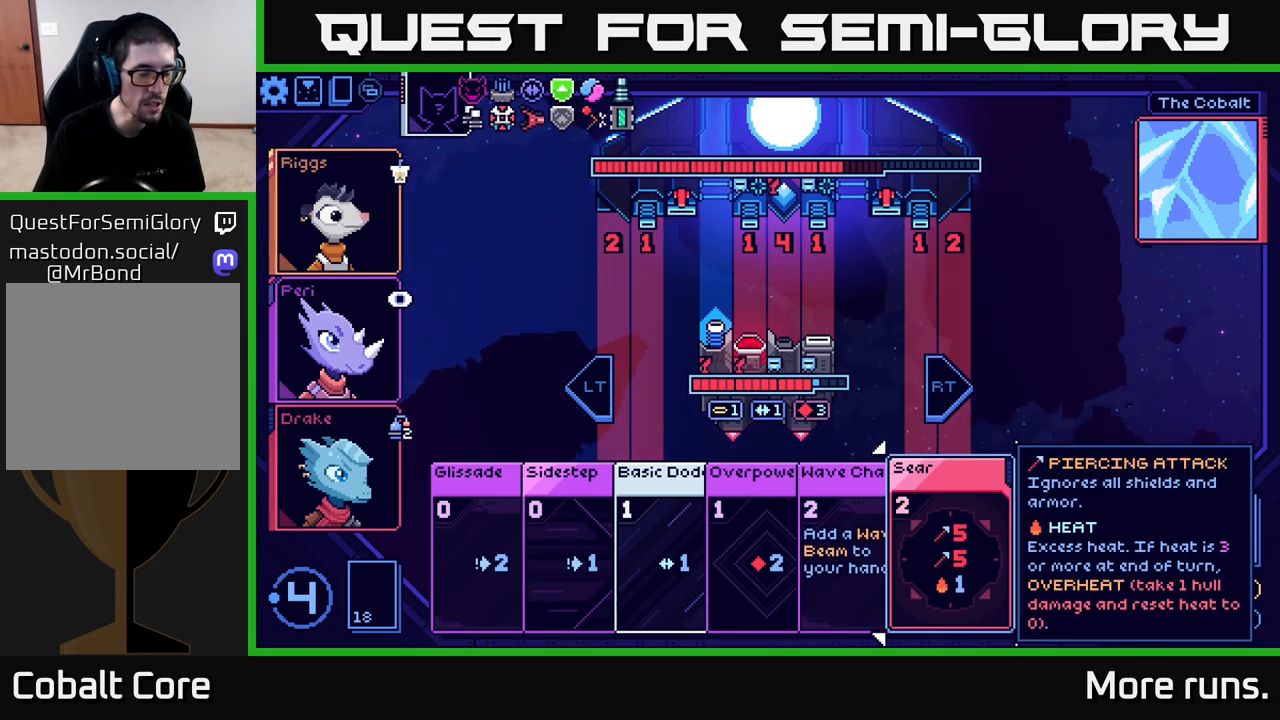
{"buttons": [], "left_stick": "center", "right_stick": "center", "events": []}
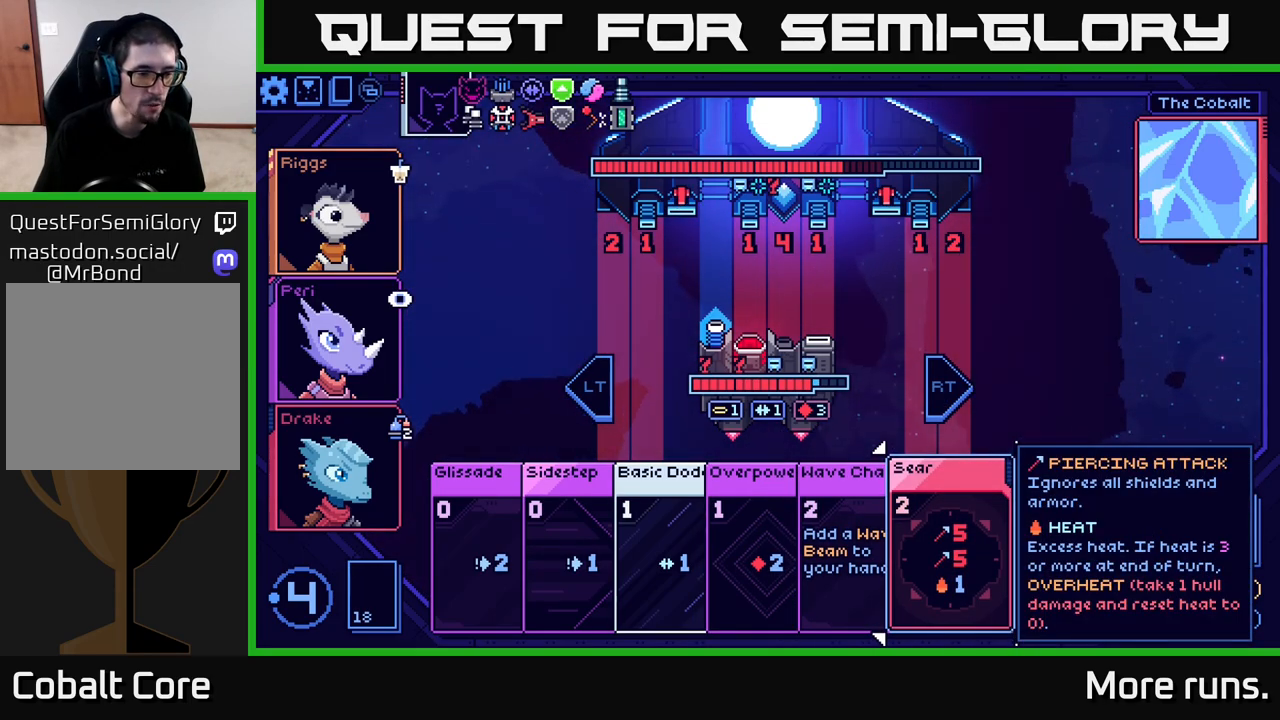
{"buttons": [], "left_stick": "center", "right_stick": "center", "events": []}
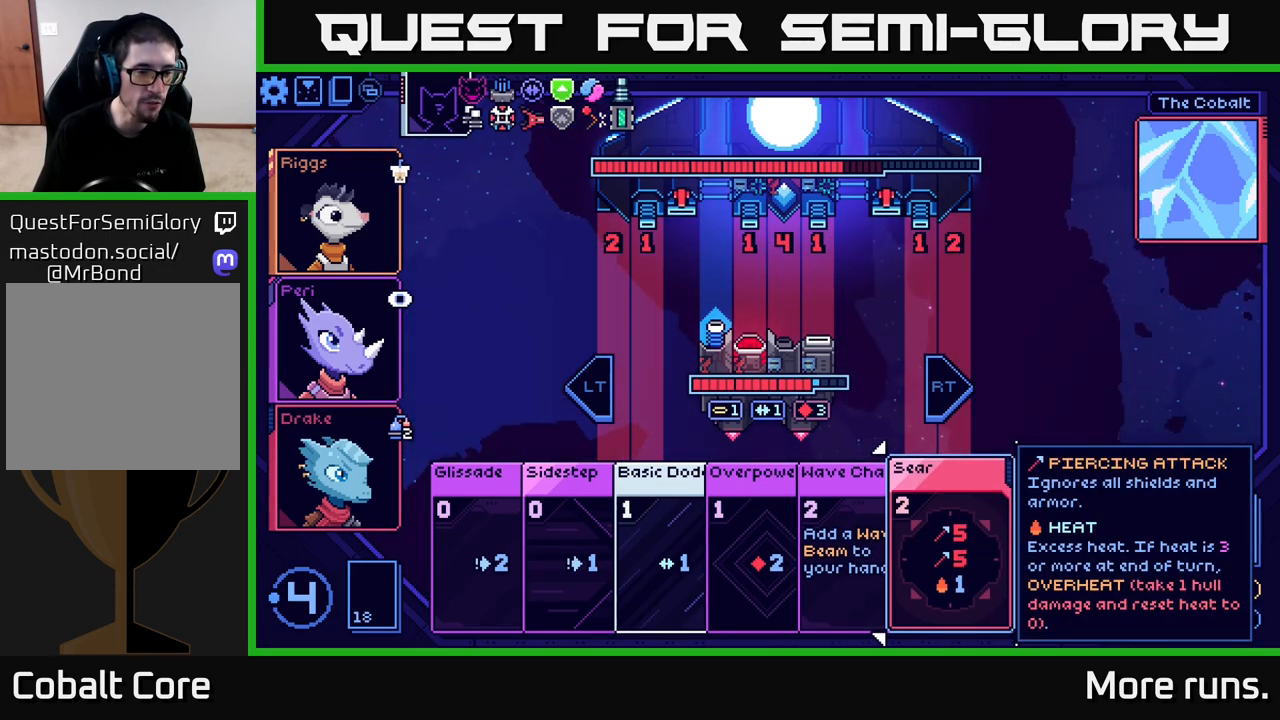
{"buttons": [], "left_stick": "center", "right_stick": "center", "events": []}
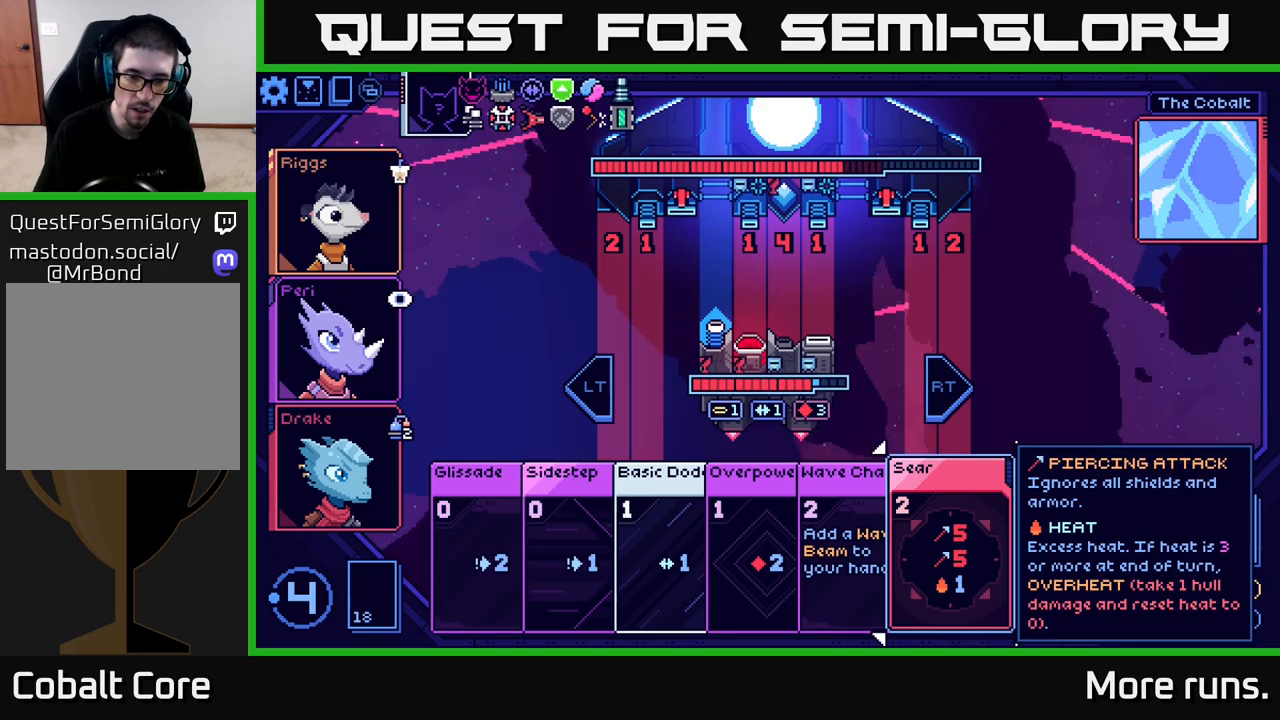
{"buttons": [], "left_stick": "center", "right_stick": "center", "events": [[67, "DPAD_LEFT", "down"], [233, "DPAD_LEFT", "up"]]}
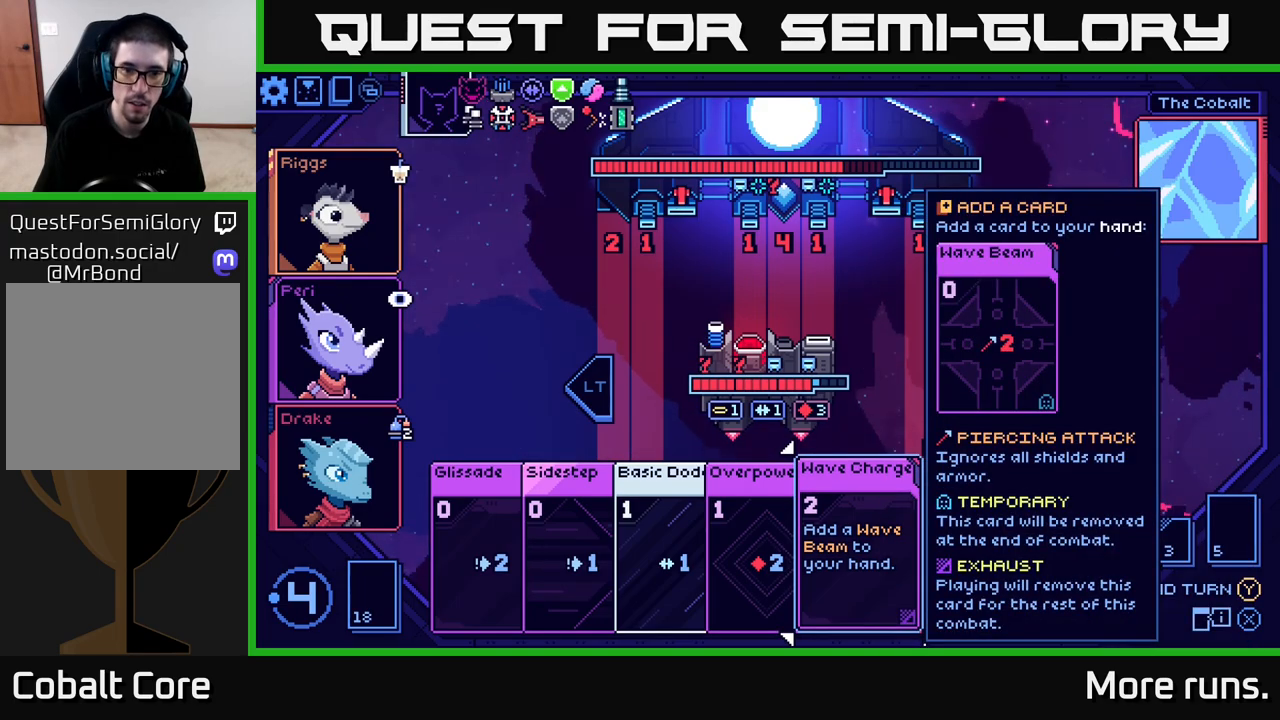
{"buttons": [], "left_stick": "center", "right_stick": "center", "events": []}
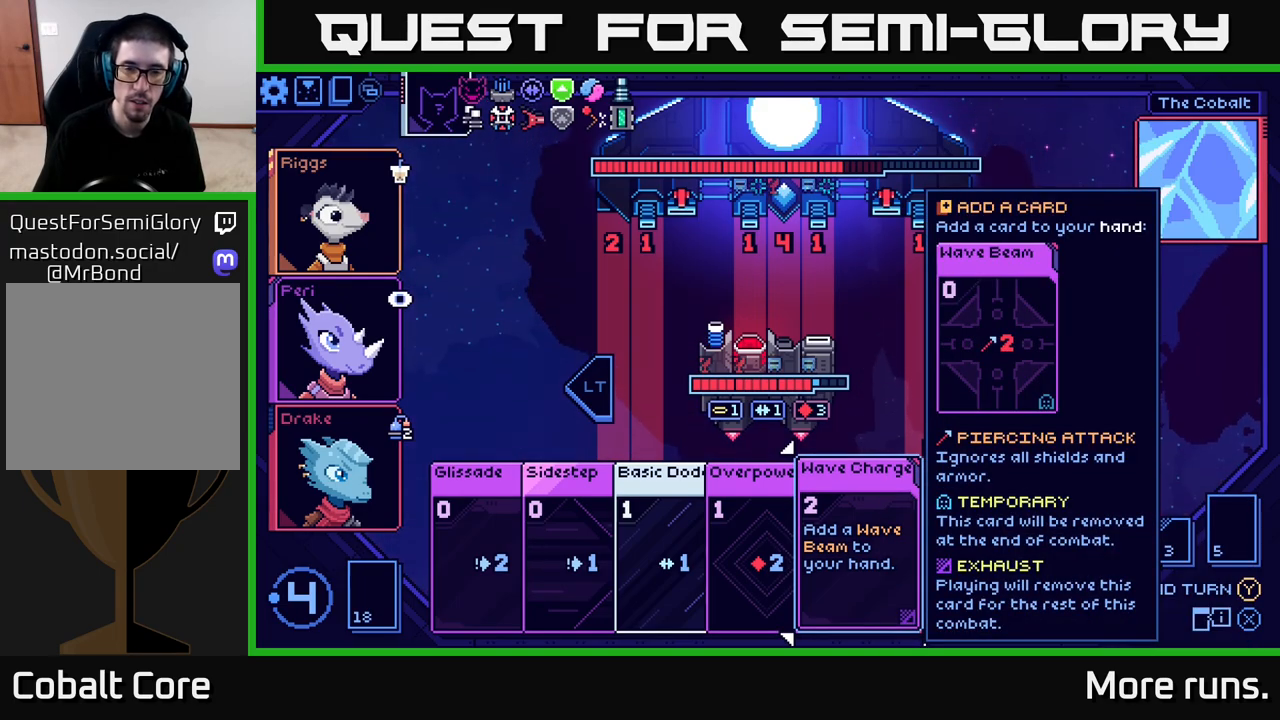
{"buttons": [], "left_stick": "center", "right_stick": "center", "events": []}
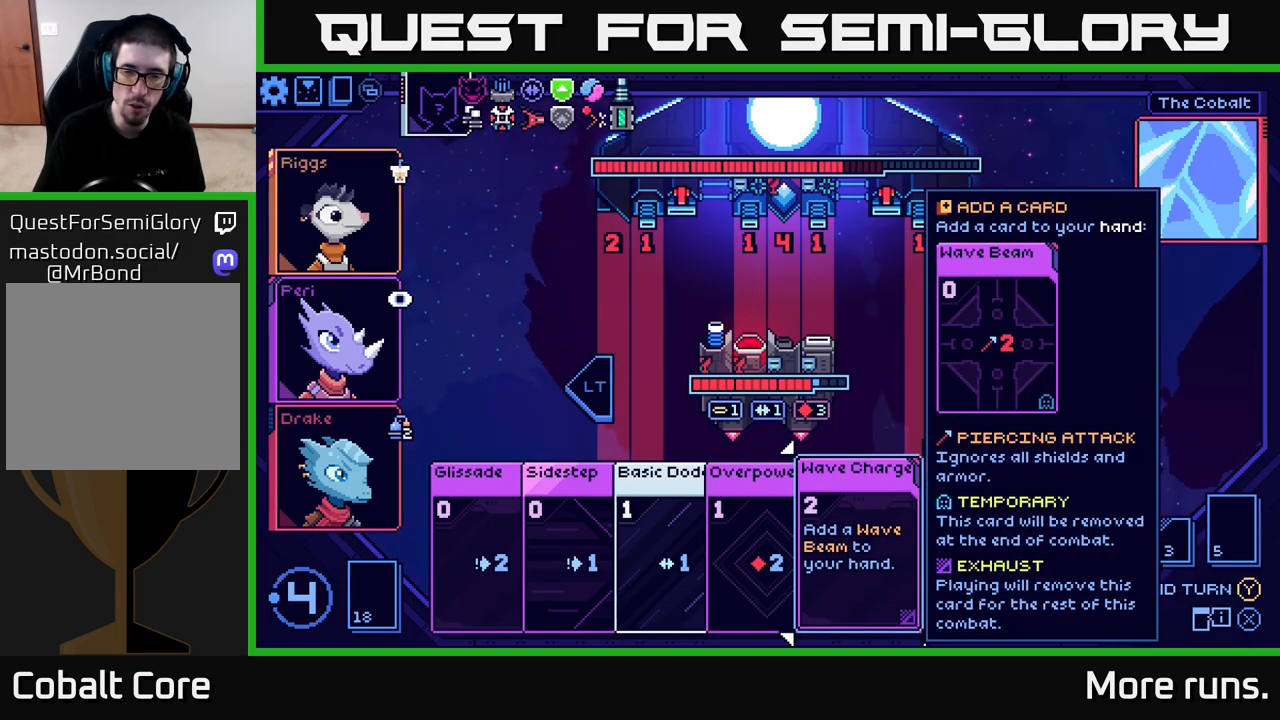
{"buttons": [], "left_stick": "center", "right_stick": "center", "events": []}
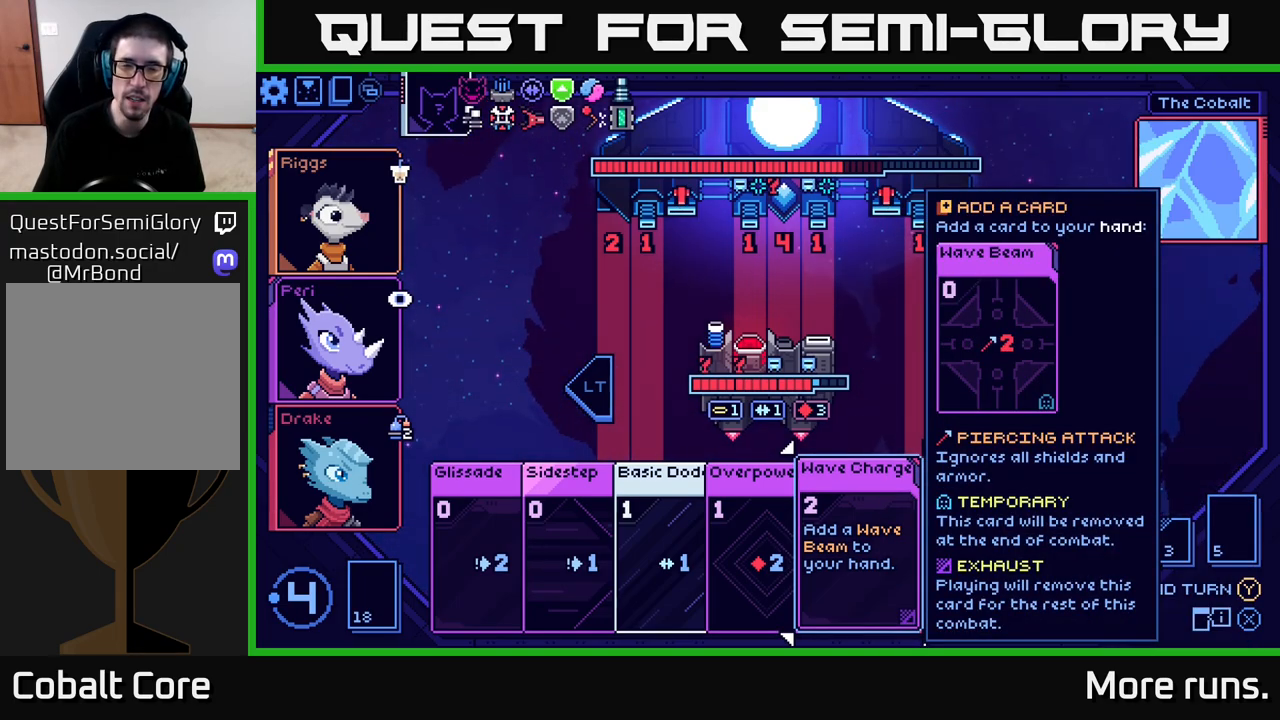
{"buttons": [], "left_stick": "center", "right_stick": "center", "events": []}
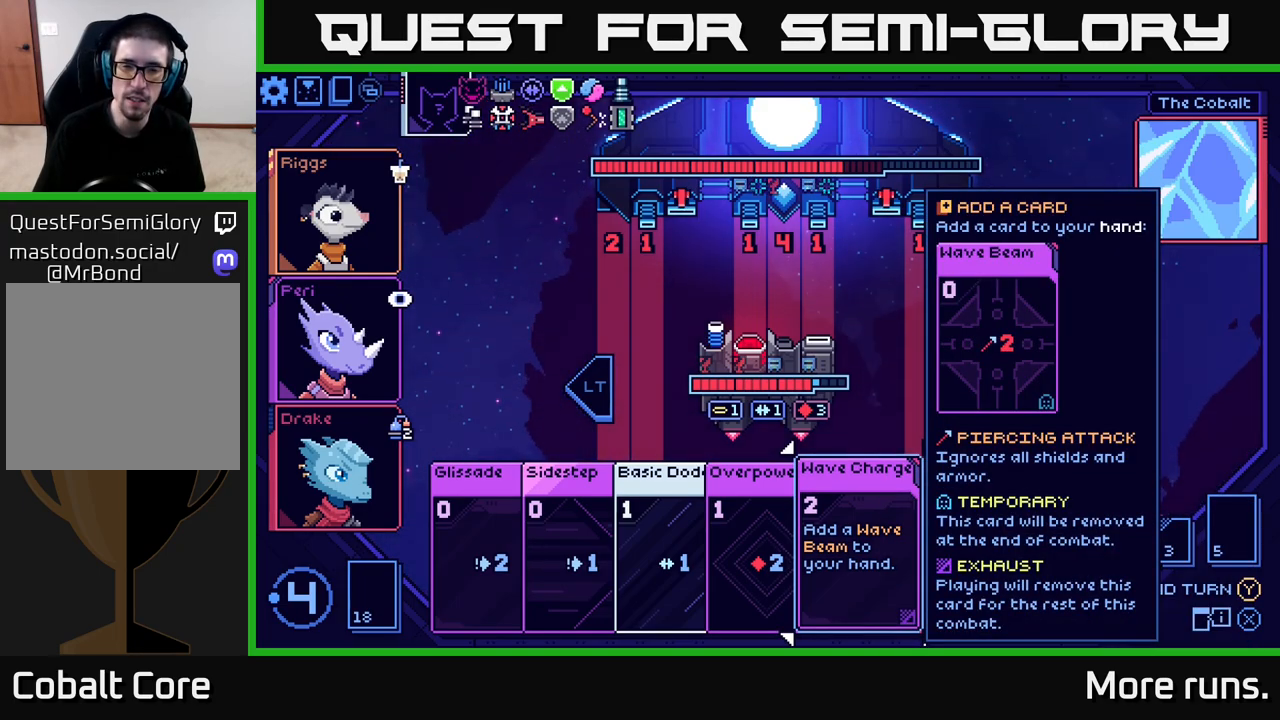
{"buttons": [], "left_stick": "center", "right_stick": "center", "events": []}
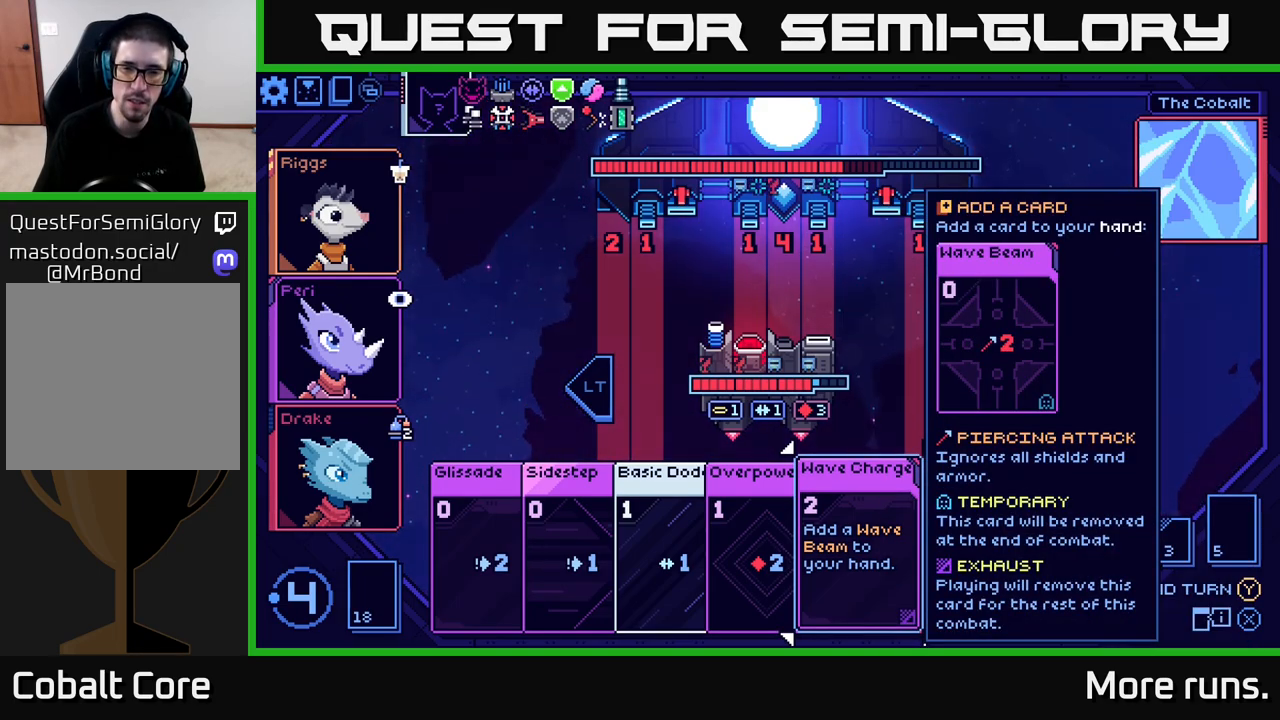
{"buttons": [], "left_stick": "center", "right_stick": "center", "events": []}
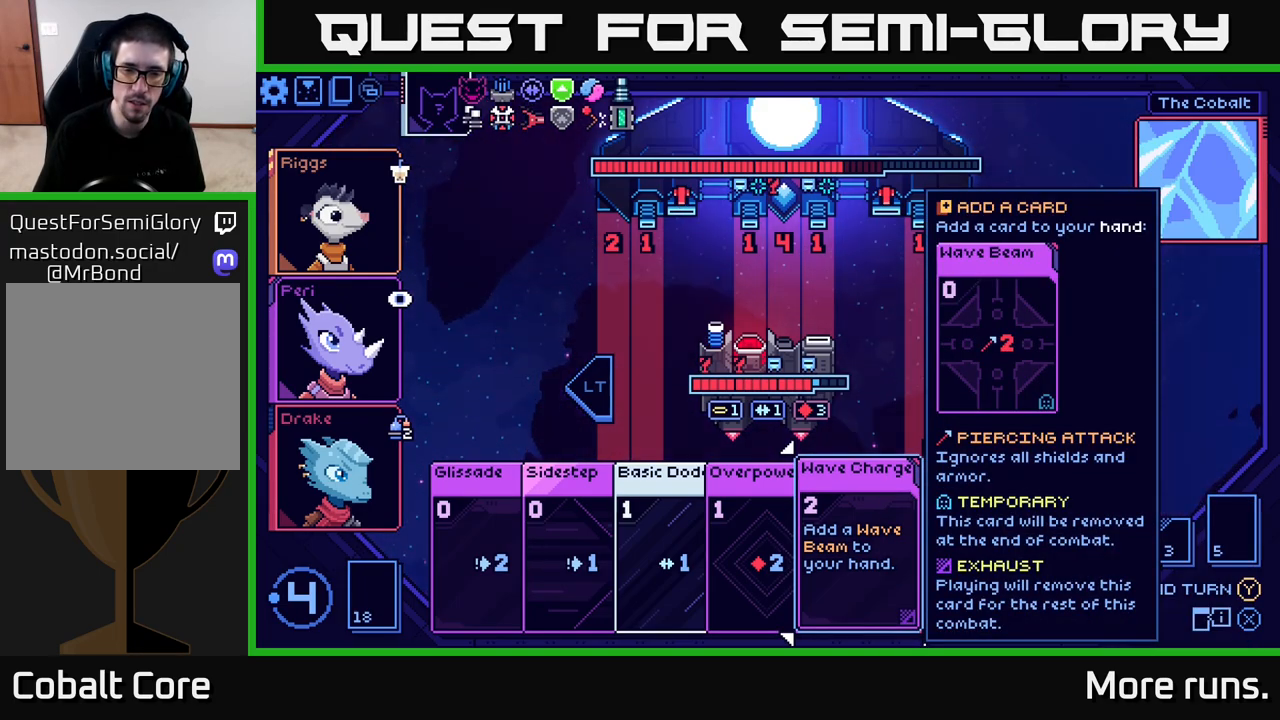
{"buttons": [], "left_stick": "center", "right_stick": "center", "events": [[150, "DPAD_LEFT", "down"], [283, "DPAD_LEFT", "up"], [400, "DPAD_LEFT", "down"], [500, "DPAD_LEFT", "up"]]}
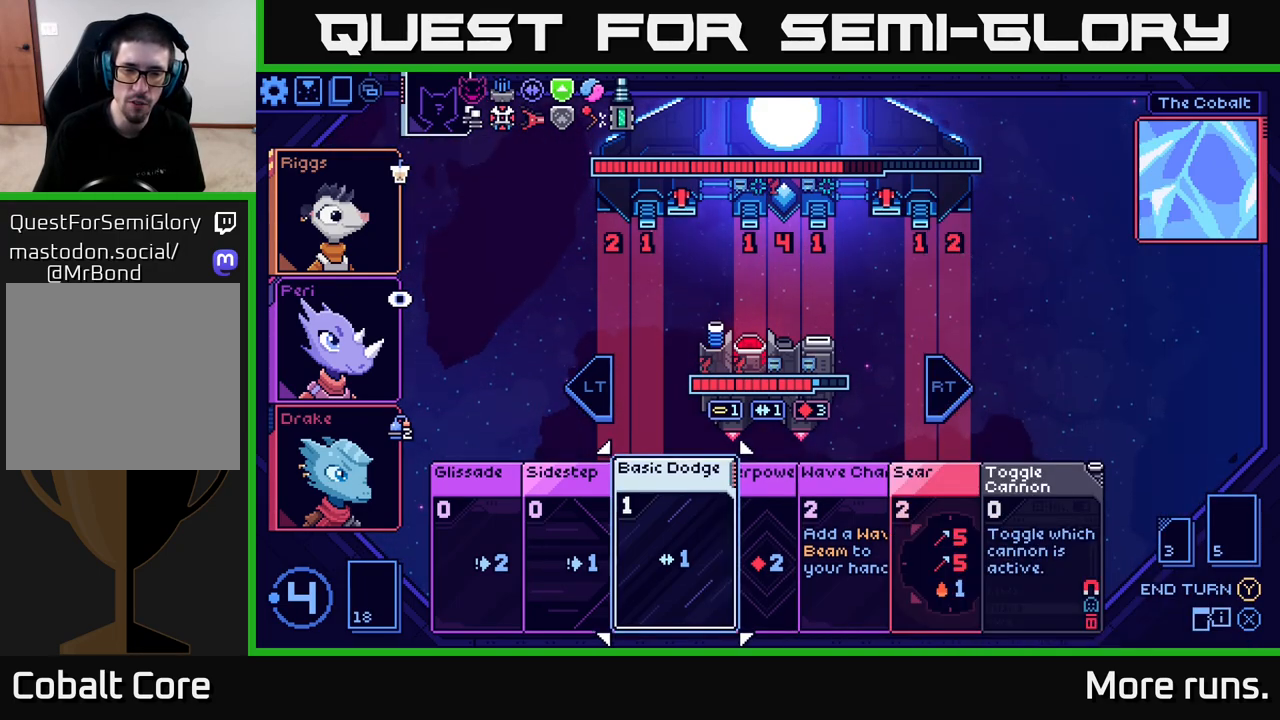
{"buttons": ["DPAD_RIGHT"], "left_stick": "center", "right_stick": "center", "events": [[117, "DPAD_LEFT", "down"], [200, "DPAD_LEFT", "up"], [467, "DPAD_RIGHT", "down"]]}
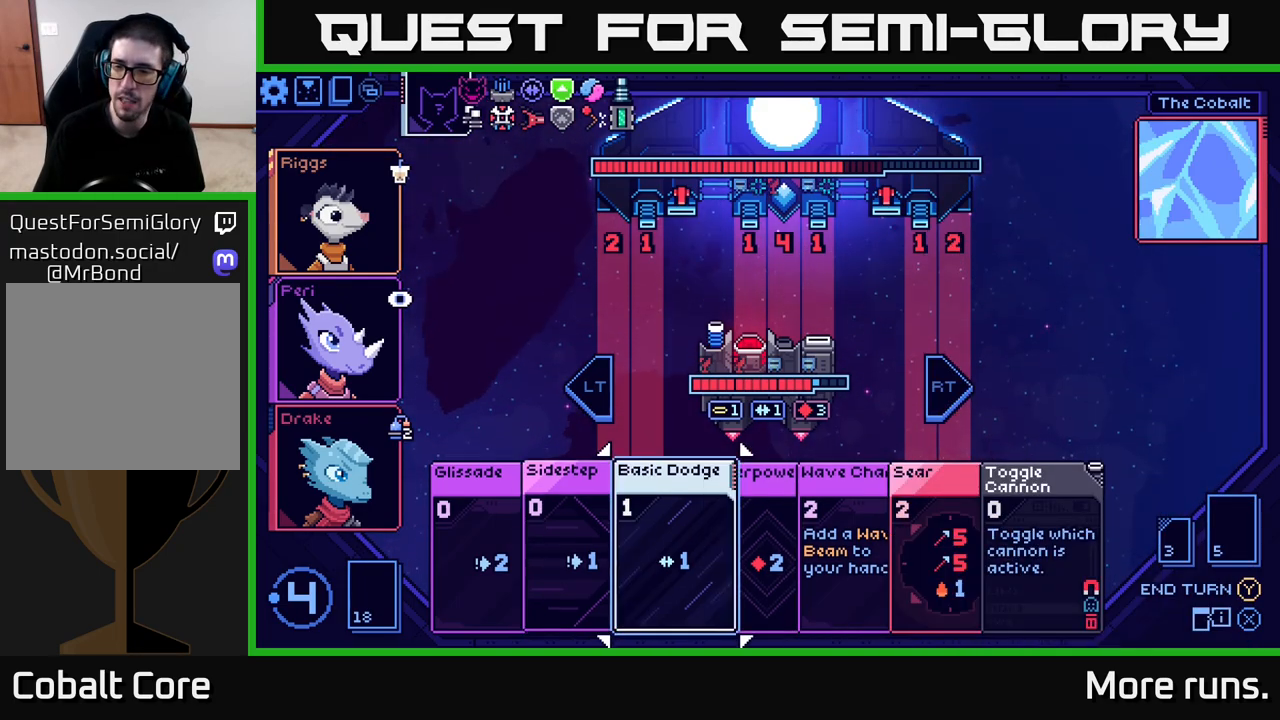
{"buttons": ["DPAD_RIGHT"], "left_stick": "center", "right_stick": "center", "events": [[50, "DPAD_RIGHT", "up"], [133, "DPAD_RIGHT", "down"], [217, "DPAD_RIGHT", "up"], [317, "DPAD_RIGHT", "down"], [383, "DPAD_RIGHT", "up"], [500, "DPAD_RIGHT", "down"]]}